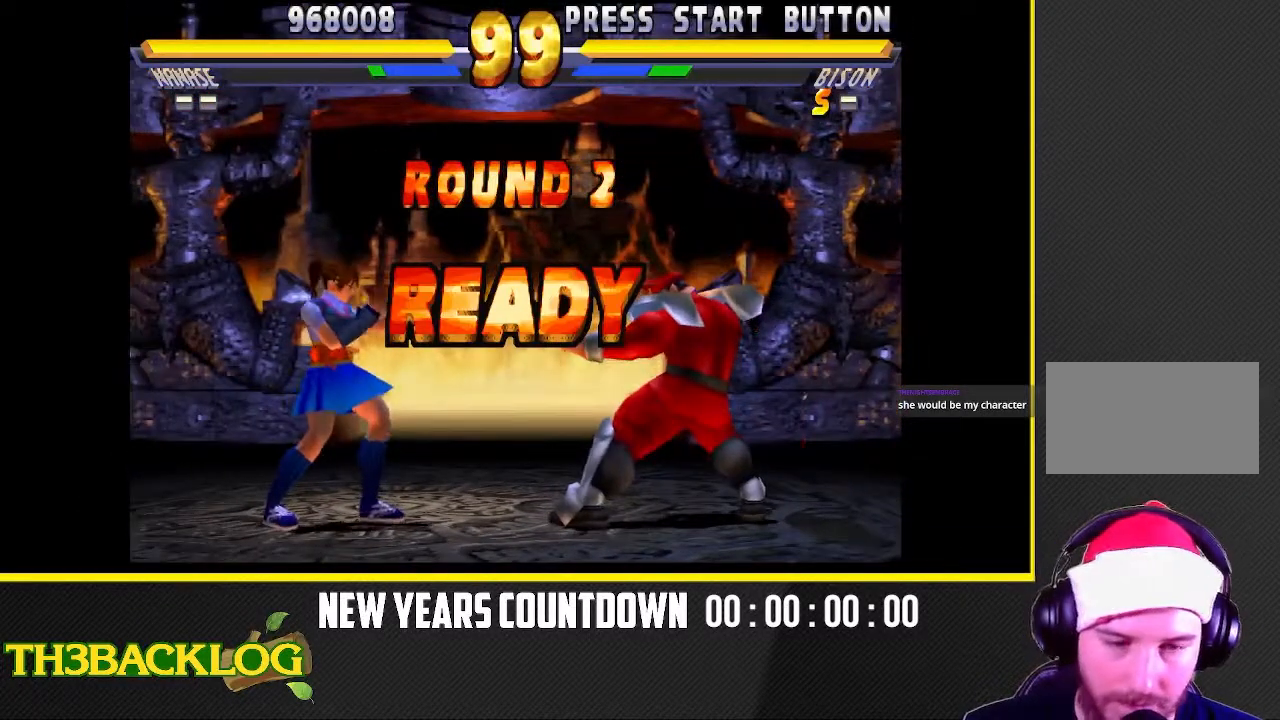
Gameplay with a controller (arcade stick); each line is a JSON object with the inputs held at the frame after it (dt_ms = milliseconds from this image to that frame). "events" lists button and stick changes between this image and that frame as [ms after this image, input, new state], when the widget could be followed in between. Not read: L3 R3 SQUARE.
{"dt_ms": 500, "buttons": ["TRIANGLE"], "left_stick": "right"}
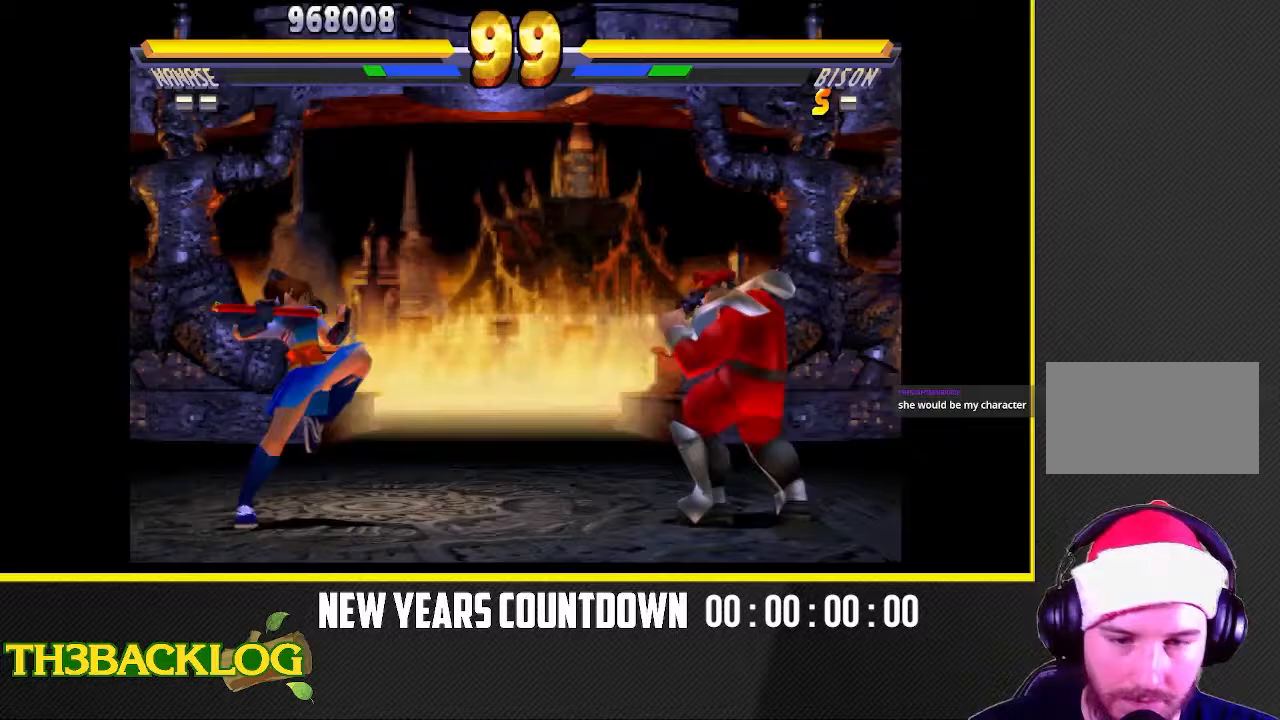
{"dt_ms": 1000, "buttons": [], "left_stick": "left"}
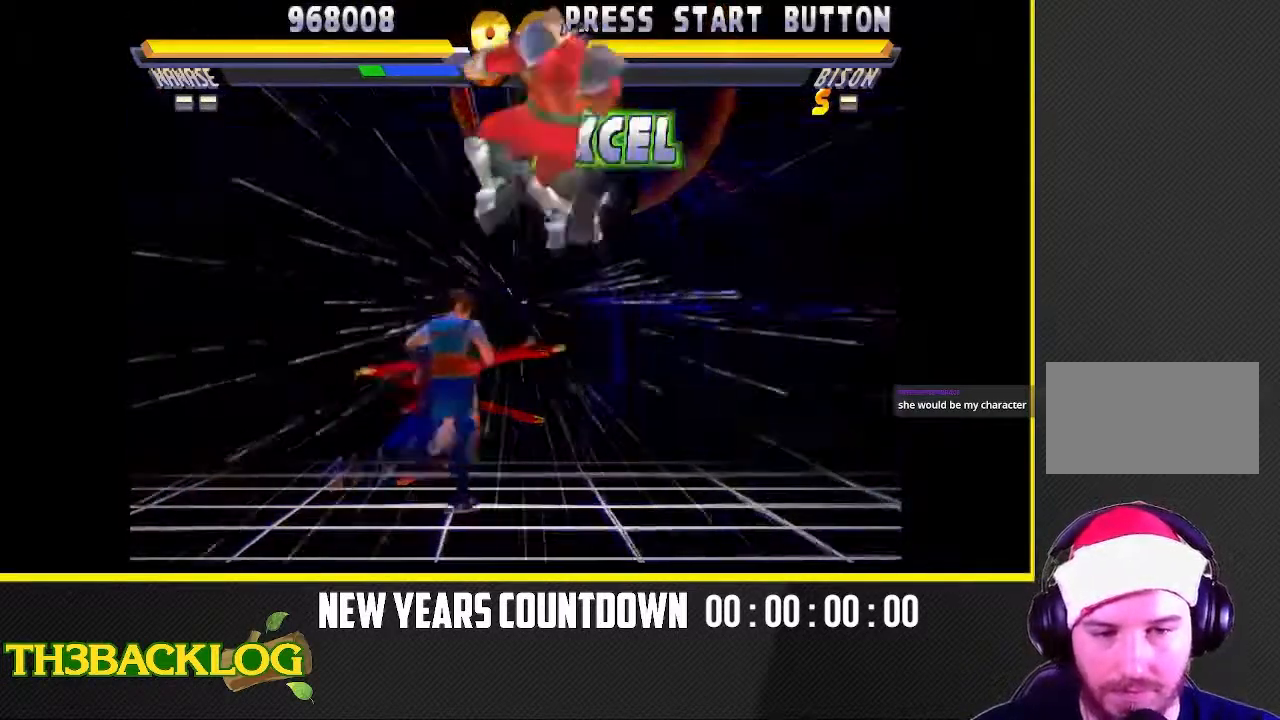
{"dt_ms": 500, "buttons": [], "left_stick": "left", "events": []}
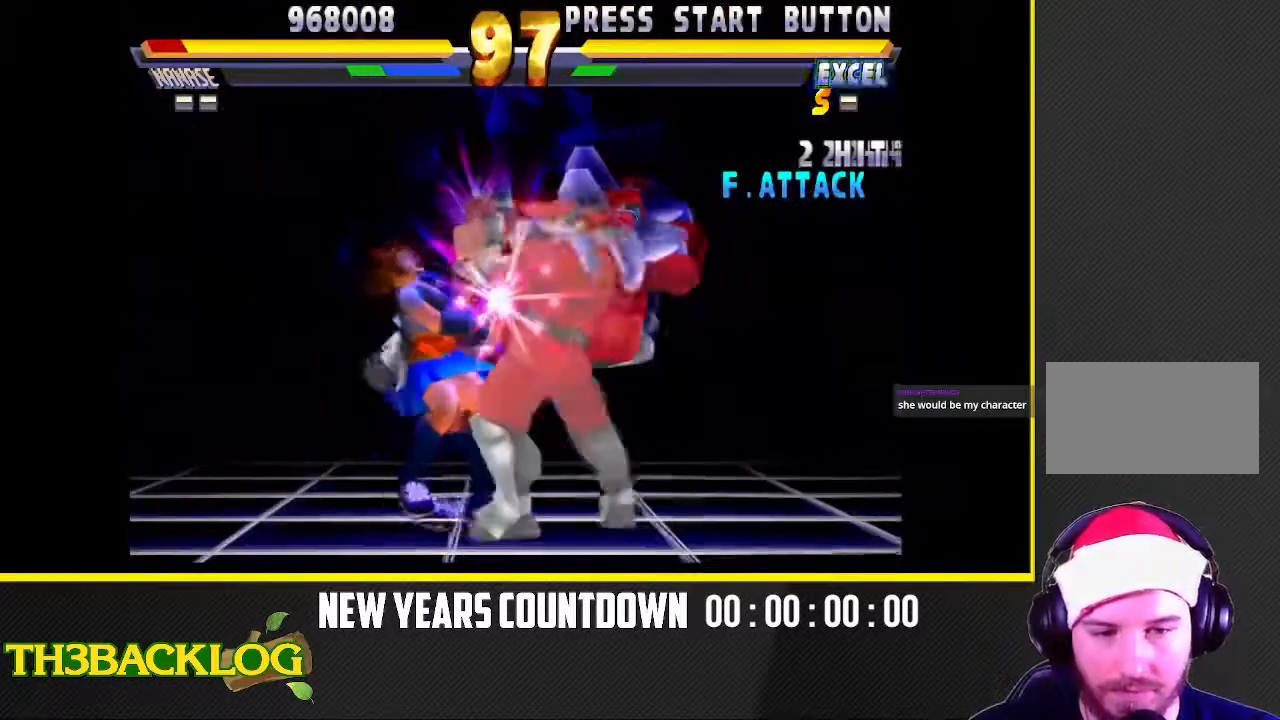
{"dt_ms": 500, "buttons": [], "left_stick": "down-left"}
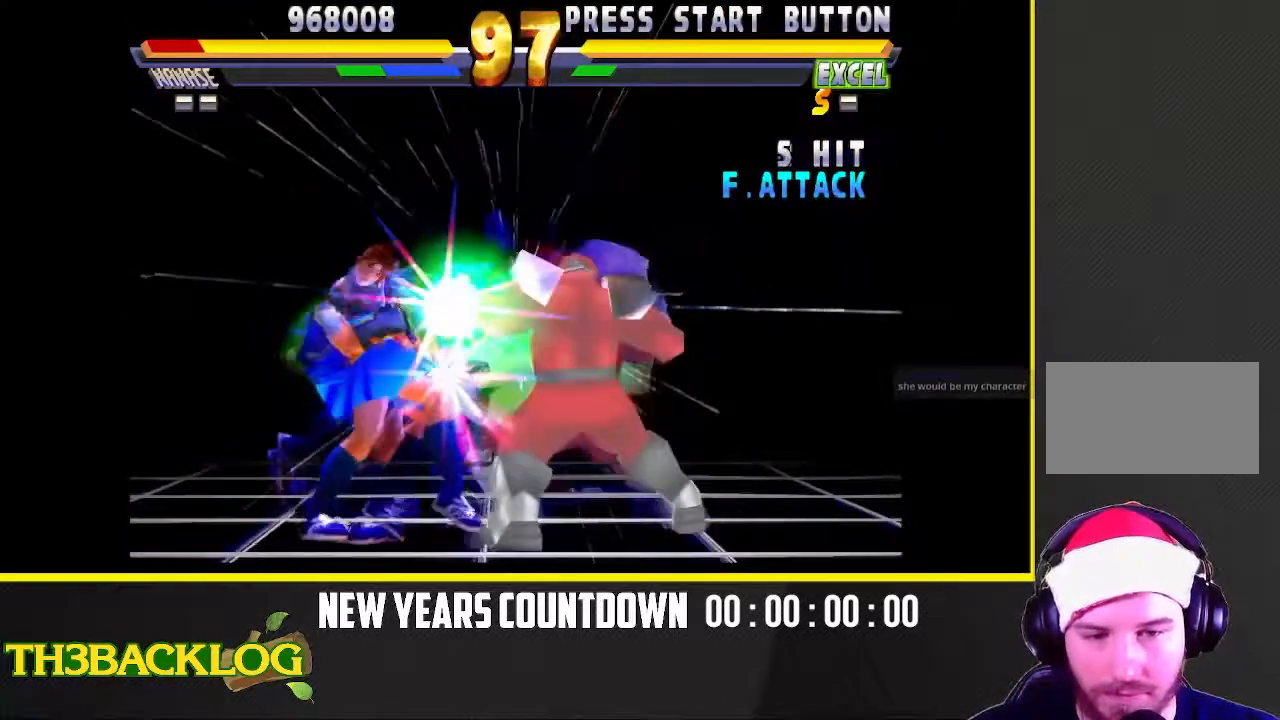
{"dt_ms": 500, "buttons": [], "left_stick": "down-left", "events": []}
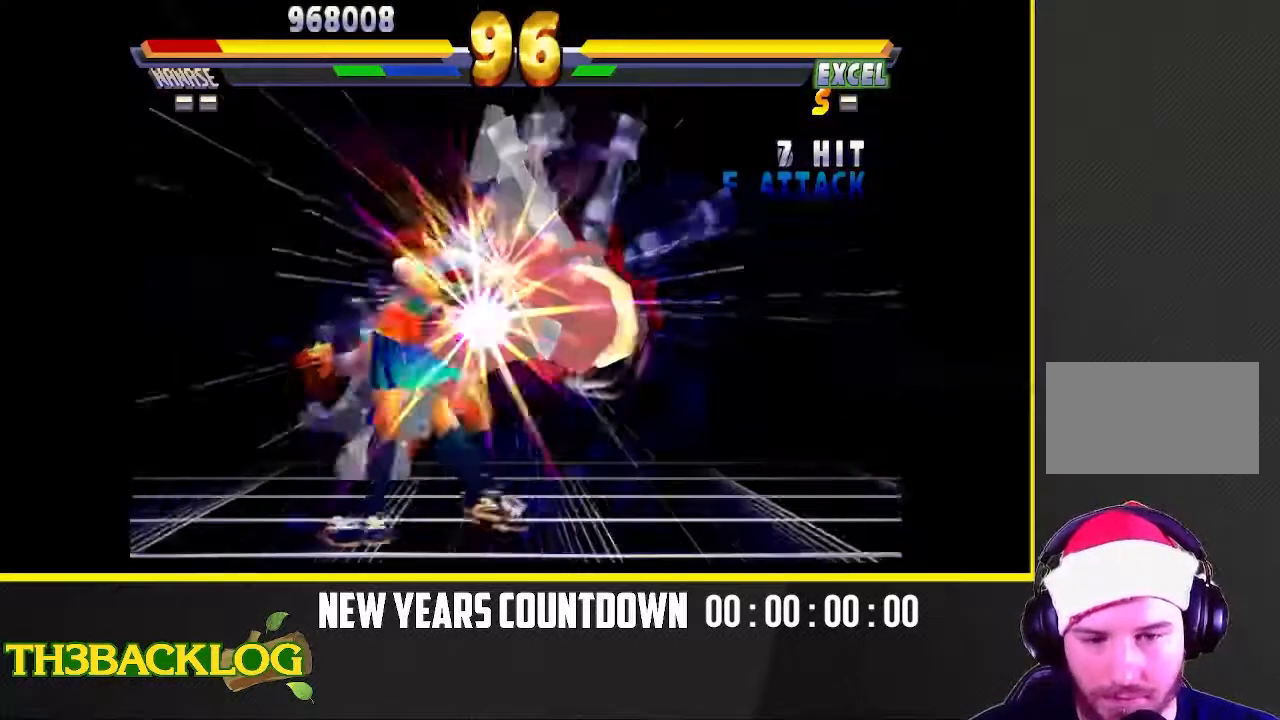
{"dt_ms": 1000, "buttons": [], "left_stick": "left"}
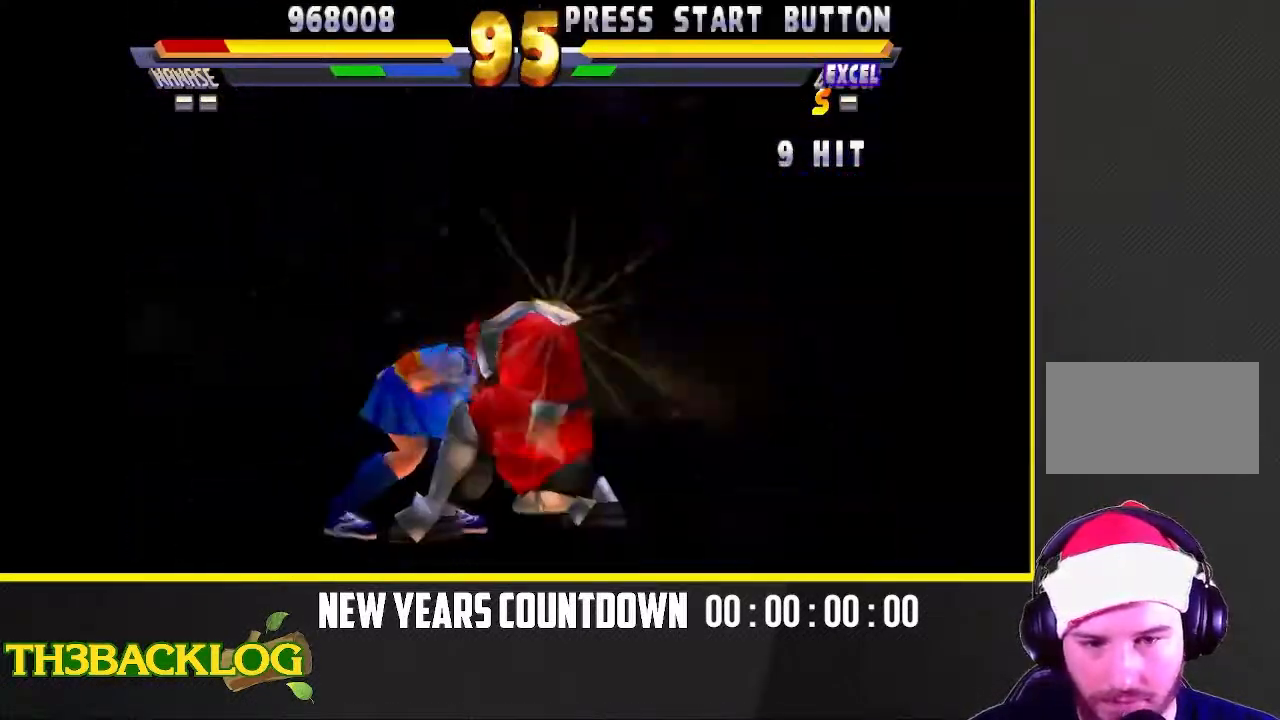
{"dt_ms": 500, "buttons": [], "left_stick": "left", "events": []}
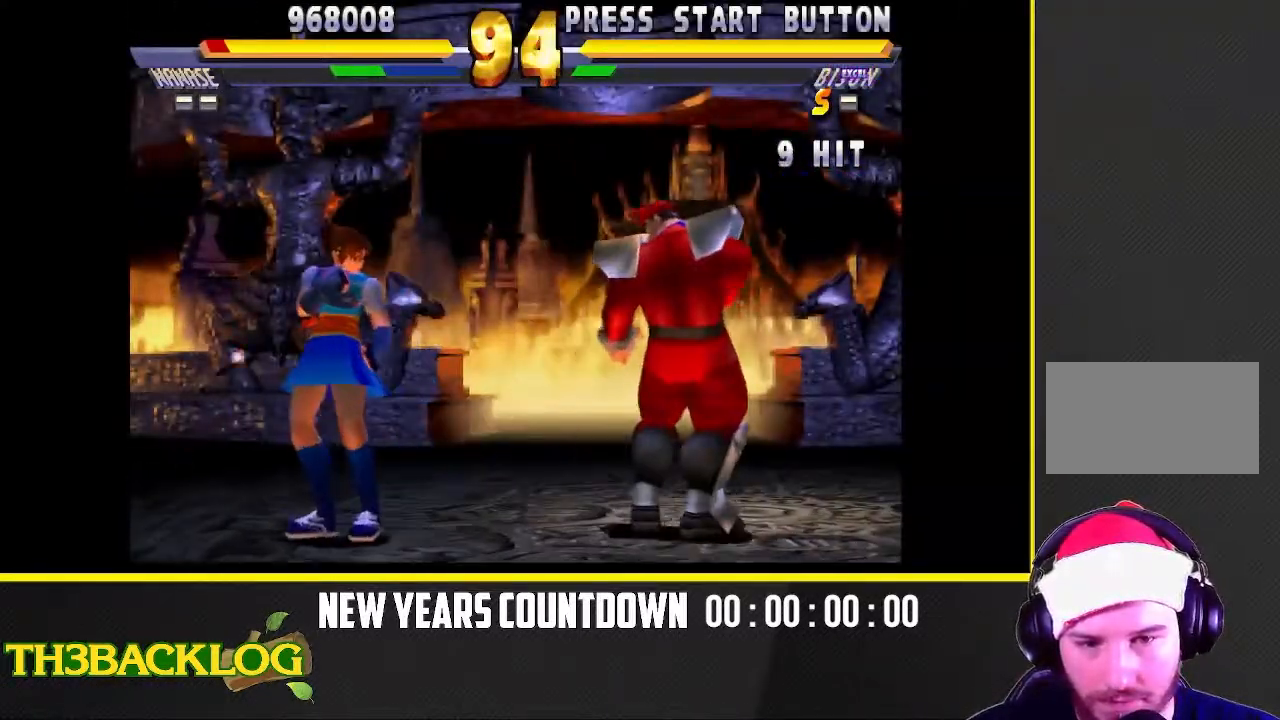
{"dt_ms": 500, "buttons": [], "left_stick": "center", "events": [[100, "TRIANGLE", "down"], [183, "left_stick", "down-left"], [200, "TRIANGLE", "up"], [333, "TRIANGLE", "down"], [383, "TRIANGLE", "up"], [417, "left_stick", "center"]]}
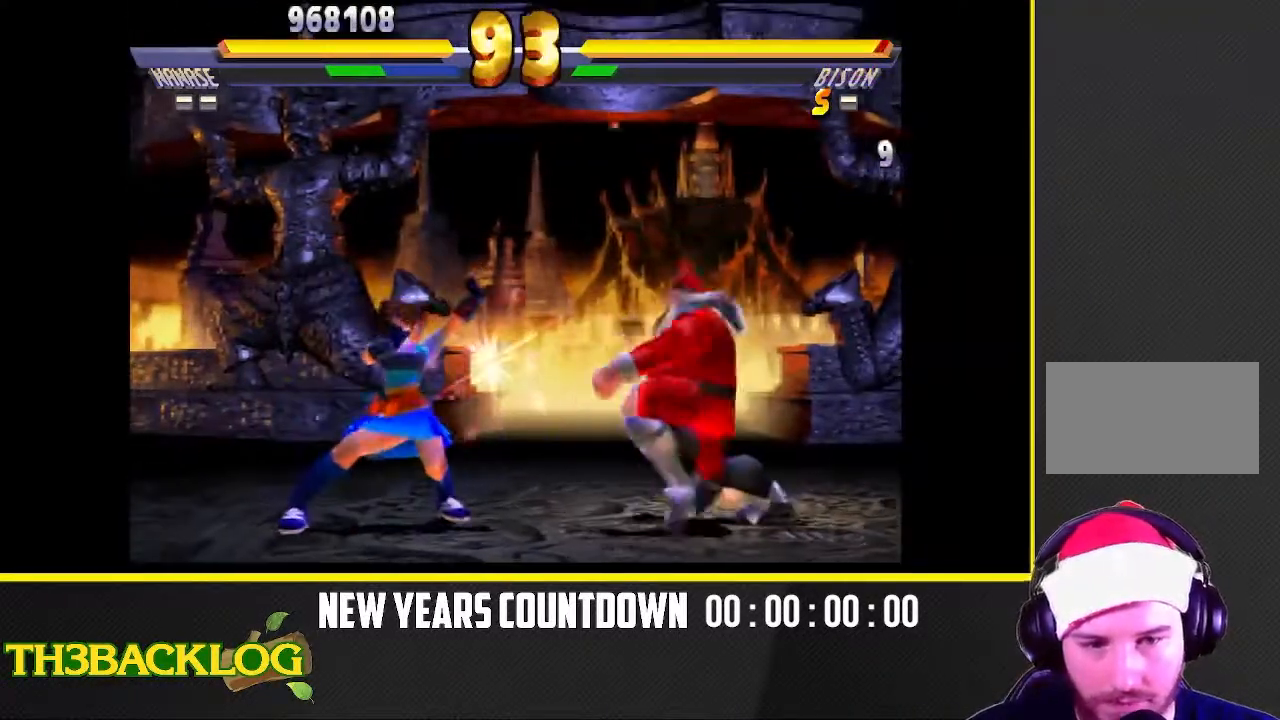
{"dt_ms": 1000, "buttons": ["TRIANGLE"], "left_stick": "down"}
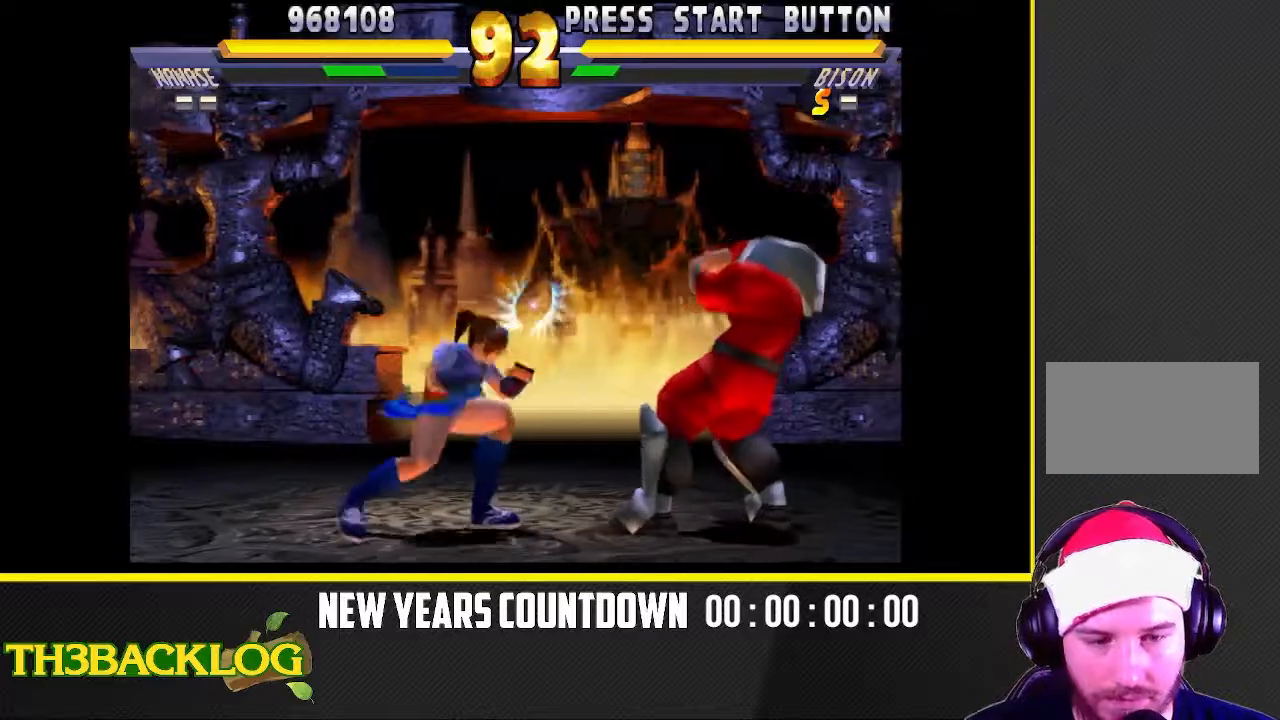
{"dt_ms": 500, "buttons": ["TRIANGLE"], "left_stick": "right", "events": [[33, "TRIANGLE", "up"], [33, "left_stick", "down-left"], [50, "left_stick", "right"], [150, "left_stick", "down"], [183, "TRIANGLE", "down"], [283, "TRIANGLE", "up"], [283, "left_stick", "right"], [400, "left_stick", "down"], [467, "TRIANGLE", "down"], [483, "left_stick", "right"]]}
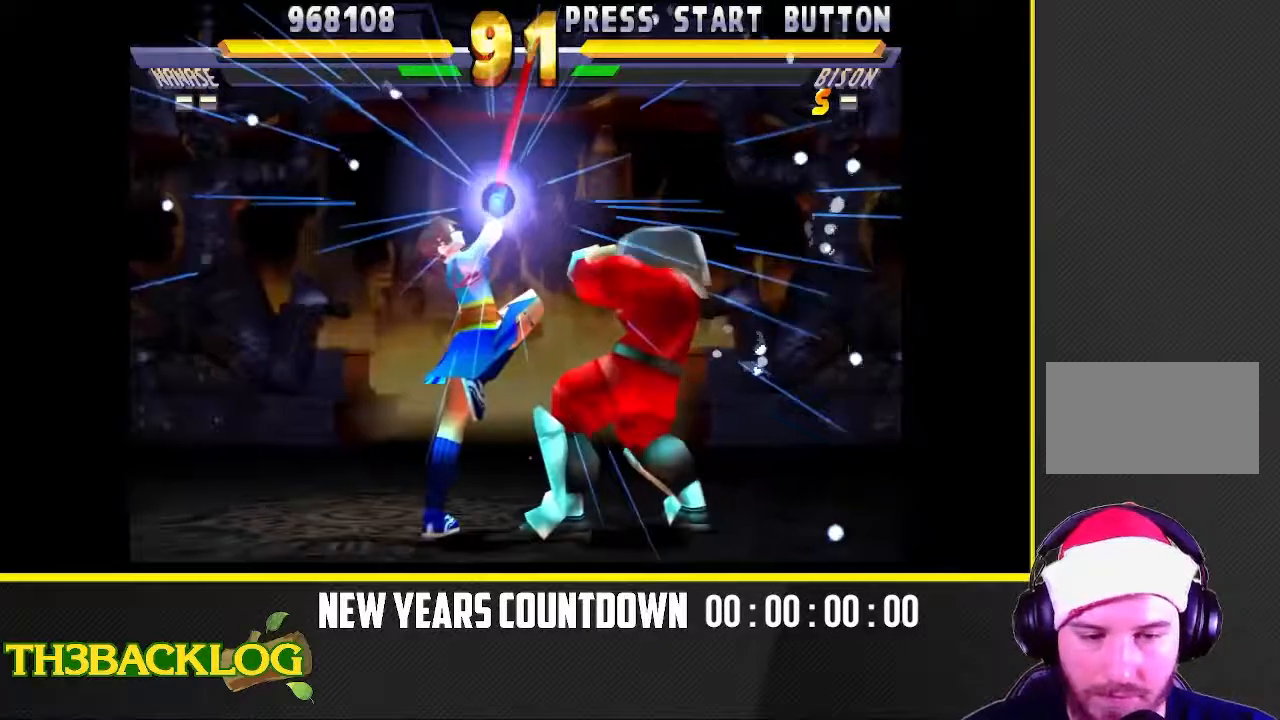
{"dt_ms": 500, "buttons": [], "left_stick": "center", "events": [[33, "TRIANGLE", "up"], [133, "left_stick", "down"], [200, "TRIANGLE", "down"], [300, "TRIANGLE", "up"], [300, "left_stick", "right"], [450, "left_stick", "center"]]}
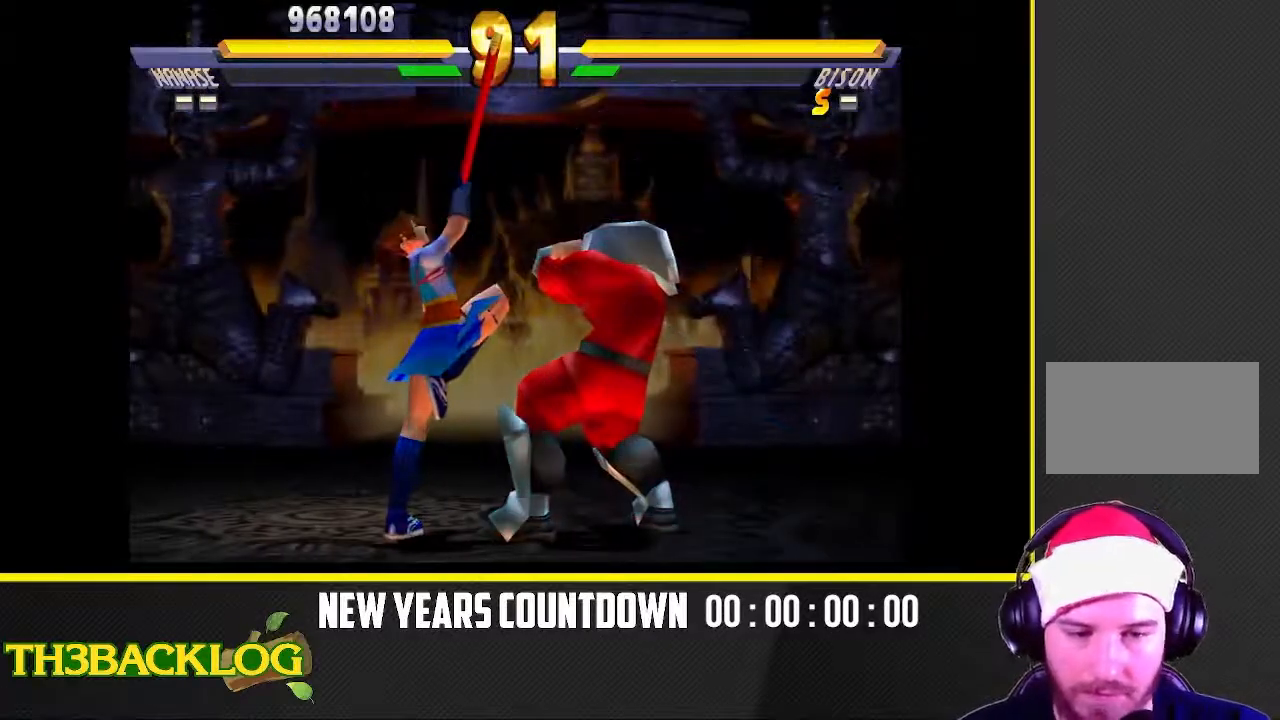
{"dt_ms": 500, "buttons": [], "left_stick": "center", "events": []}
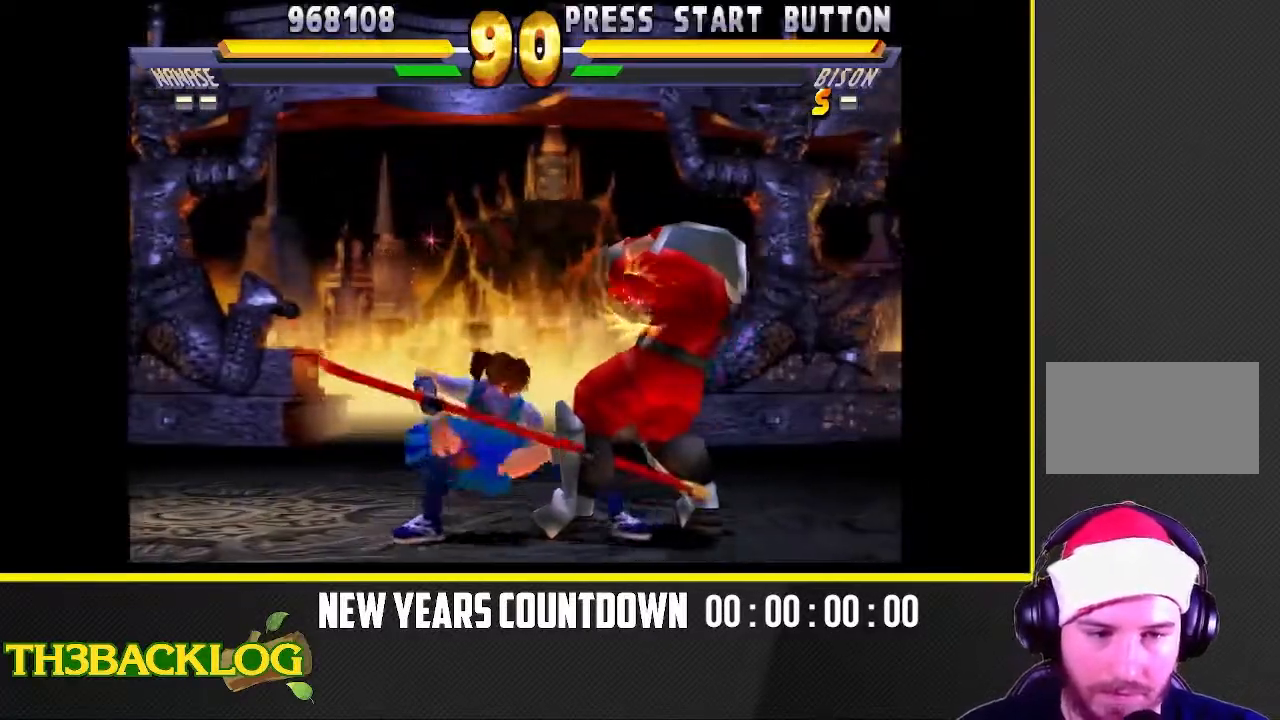
{"dt_ms": 500, "buttons": [], "left_stick": "left", "events": [[350, "left_stick", "left"]]}
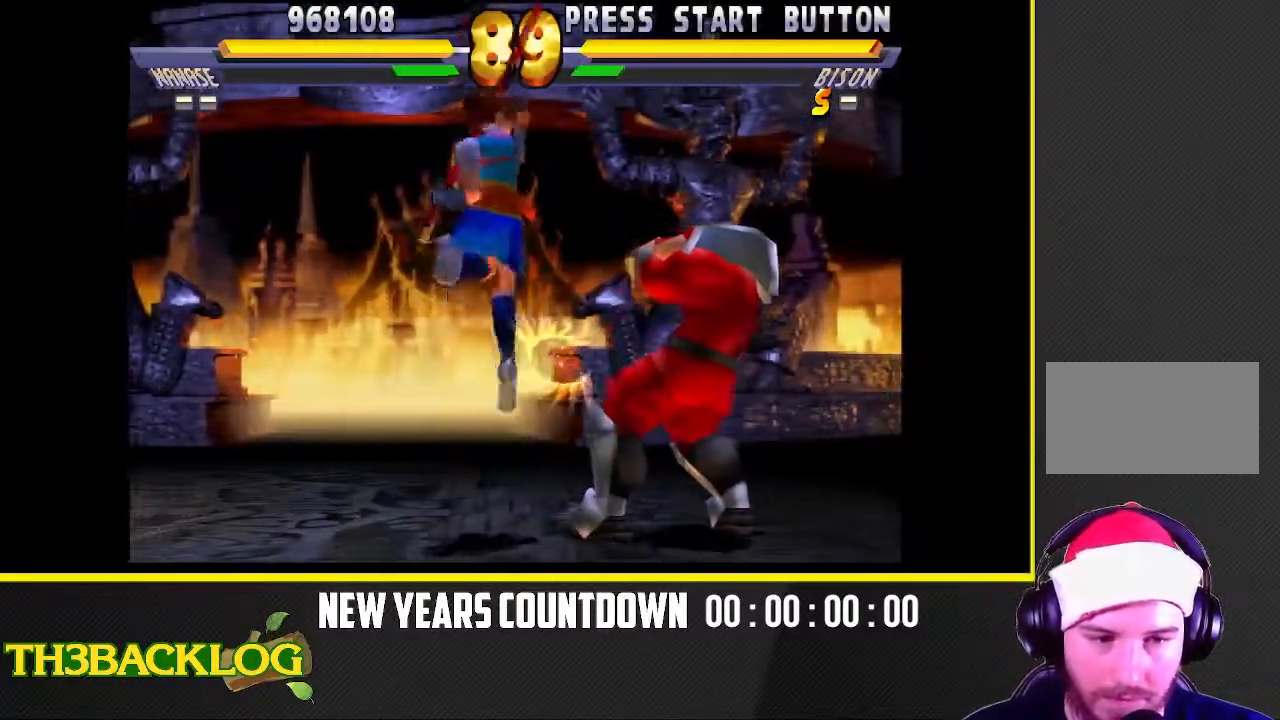
{"dt_ms": 500, "buttons": ["R2"], "left_stick": "down-left", "events": [[150, "left_stick", "down-left"], [500, "R2", "down"]]}
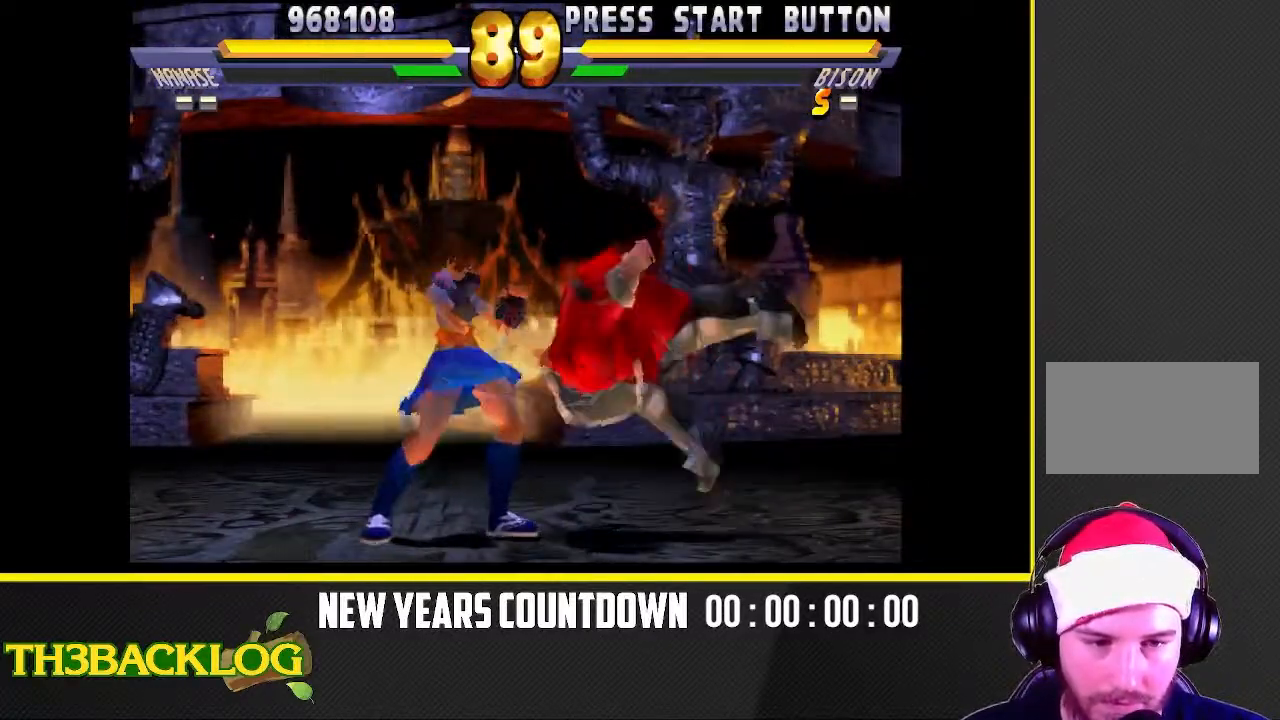
{"dt_ms": 500, "buttons": [], "left_stick": "down-left", "events": [[17, "CIRCLE", "down"], [117, "R2", "up"], [133, "CIRCLE", "up"], [183, "CIRCLE", "down"], [317, "CIRCLE", "up"]]}
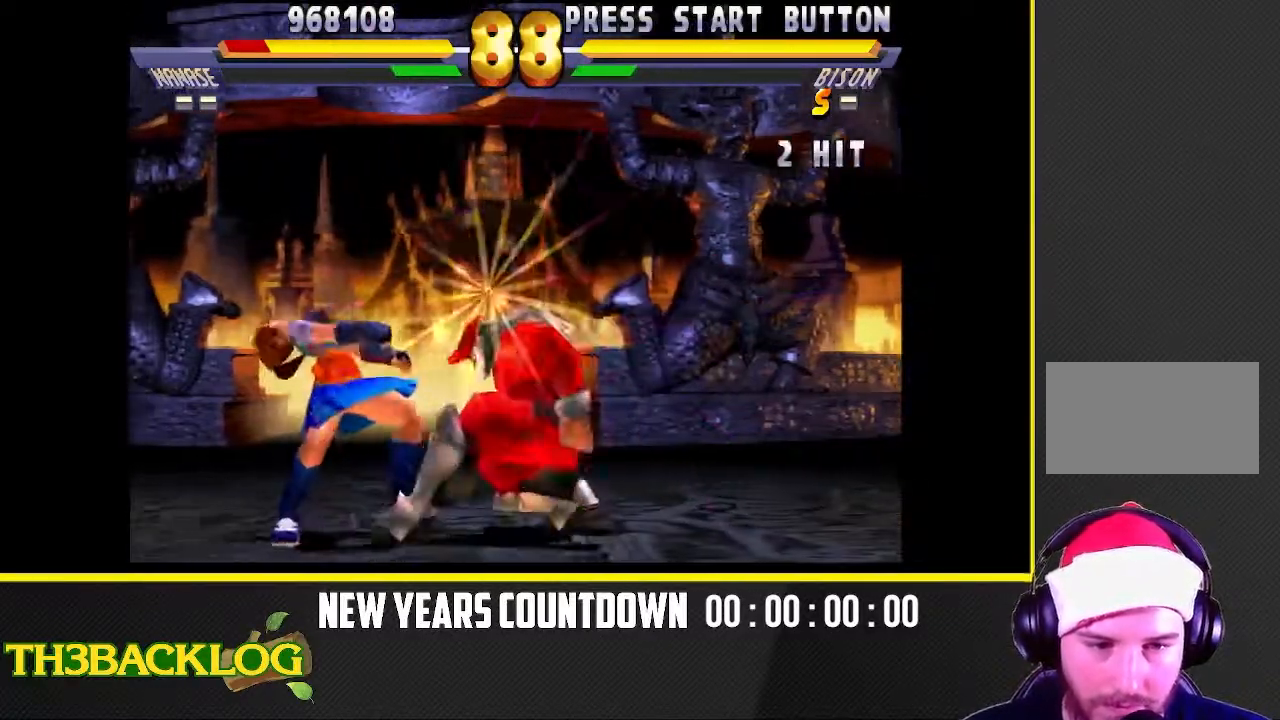
{"dt_ms": 500, "buttons": [], "left_stick": "down-left", "events": [[67, "left_stick", "left"], [233, "R2", "down"], [317, "R2", "up"], [383, "R2", "down"], [383, "left_stick", "down-left"], [483, "R2", "up"]]}
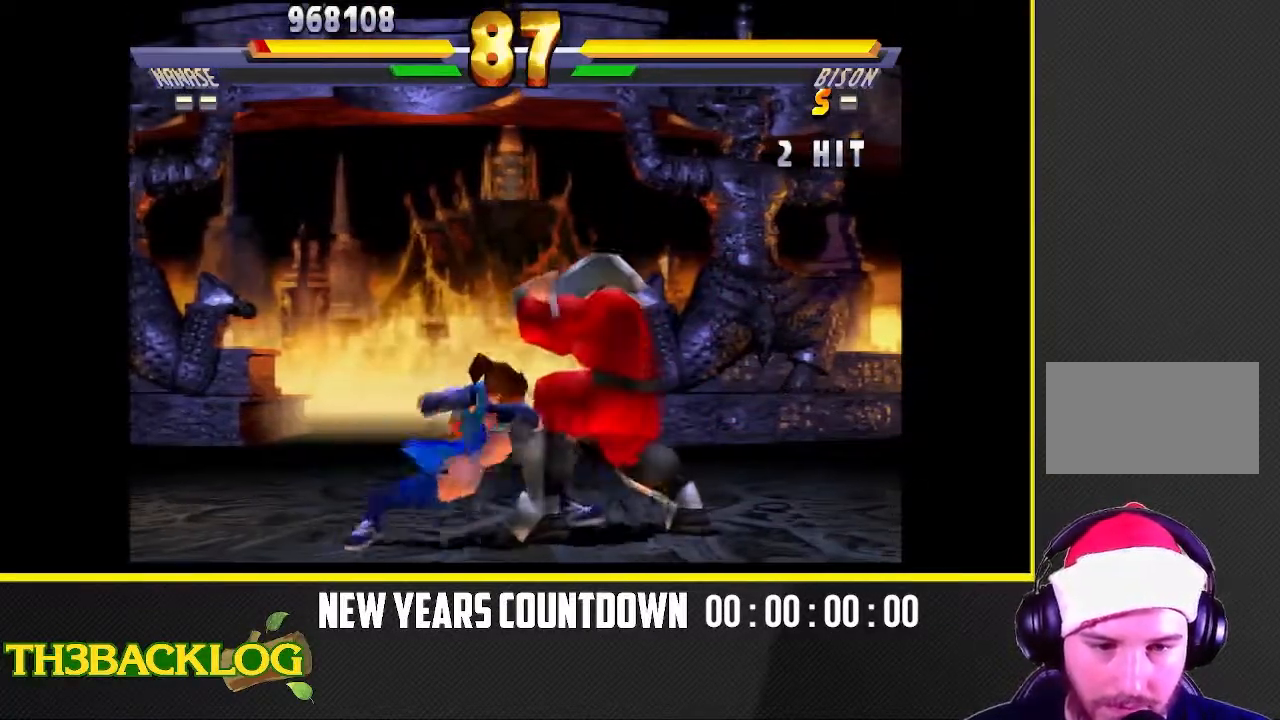
{"dt_ms": 500, "buttons": [], "left_stick": "right", "events": [[50, "R2", "down"], [167, "R2", "up"], [267, "R2", "down"], [350, "R2", "up"], [383, "left_stick", "center"], [433, "left_stick", "right"]]}
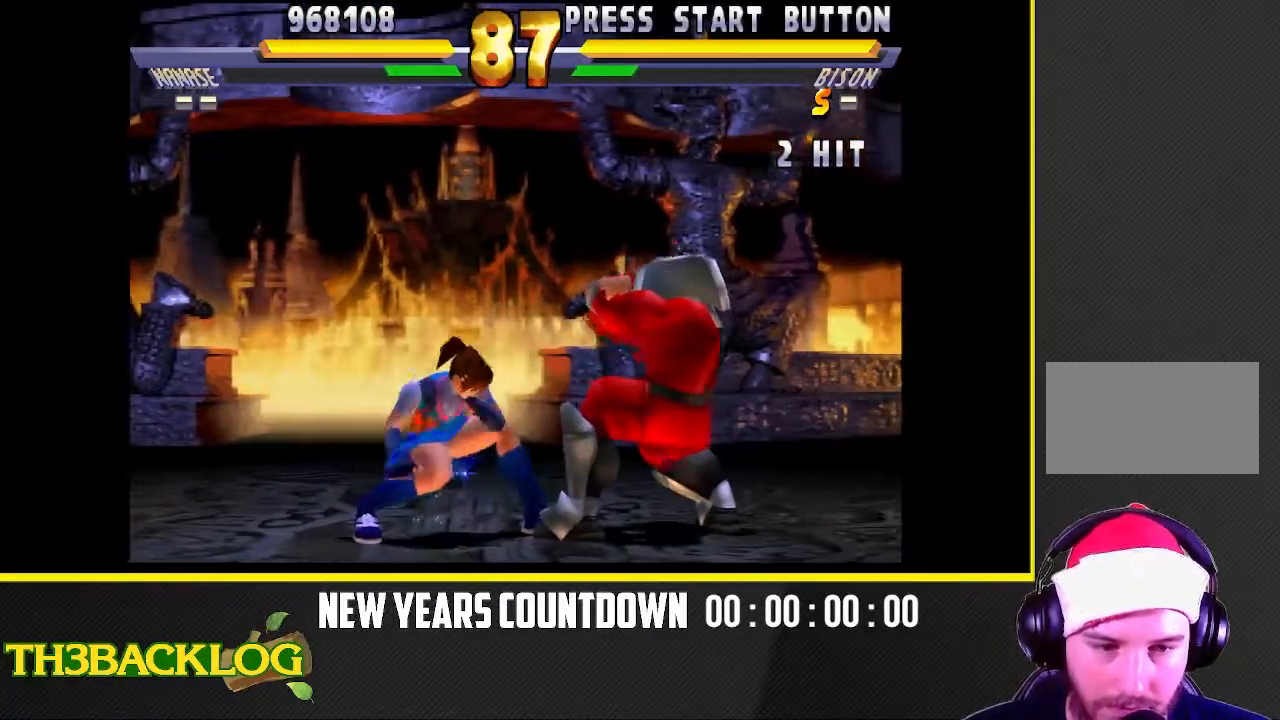
{"dt_ms": 500, "buttons": ["CIRCLE"], "left_stick": "center", "events": [[17, "left_stick", "up-right"], [417, "left_stick", "center"], [483, "CIRCLE", "down"]]}
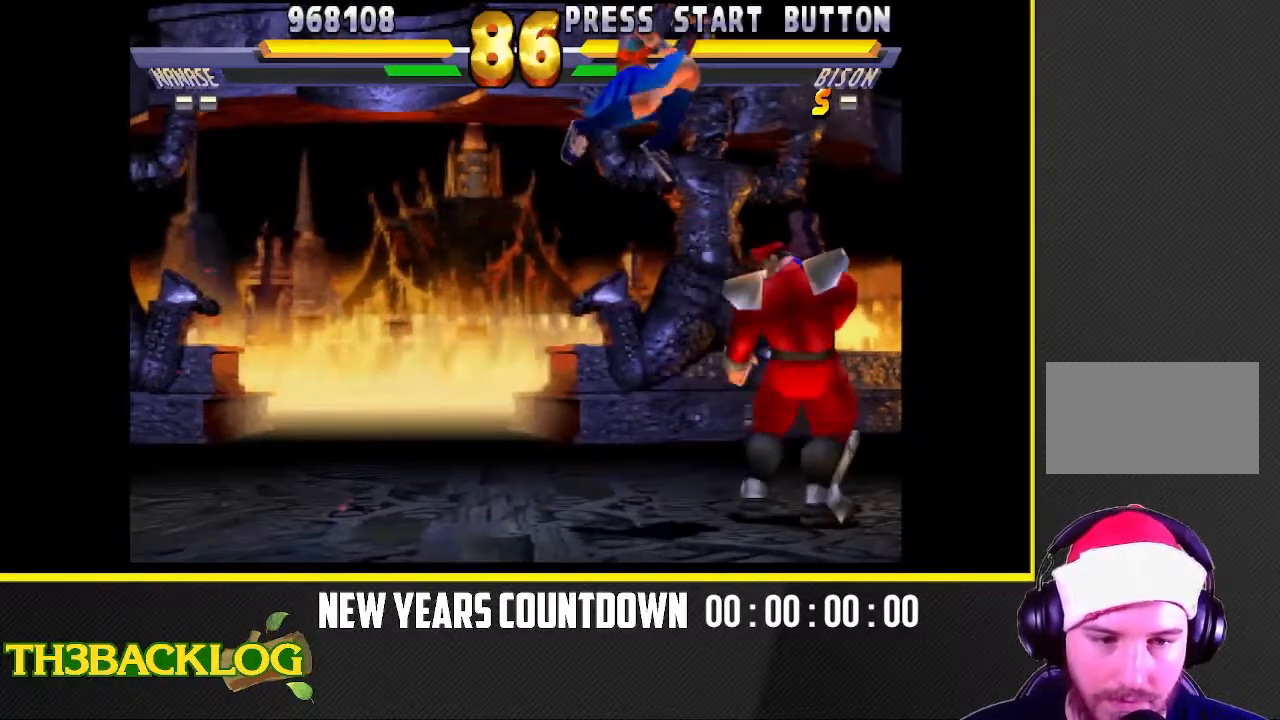
{"dt_ms": 500, "buttons": [], "left_stick": "down-right", "events": [[17, "CIRCLE", "up"], [283, "CIRCLE", "down"], [300, "CIRCLE", "up"], [300, "left_stick", "down-right"], [350, "CIRCLE", "down"], [367, "CIRCLE", "up"]]}
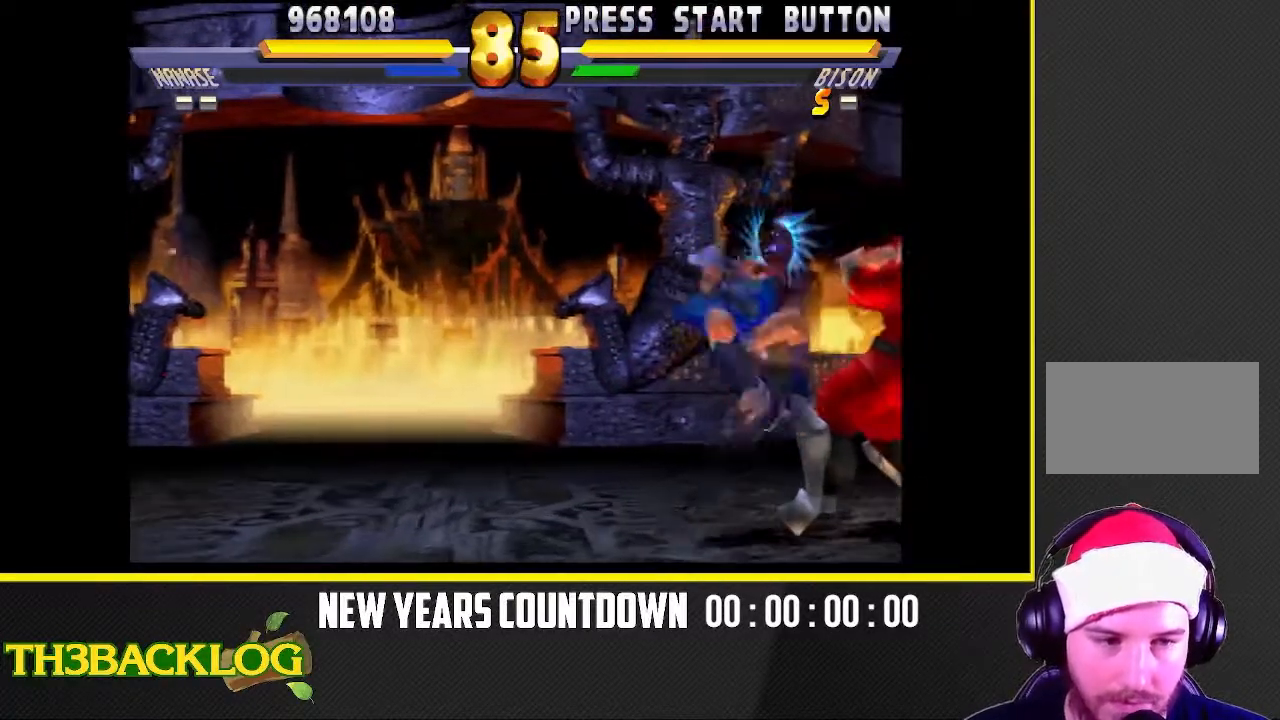
{"dt_ms": 500, "buttons": [], "left_stick": "down-right"}
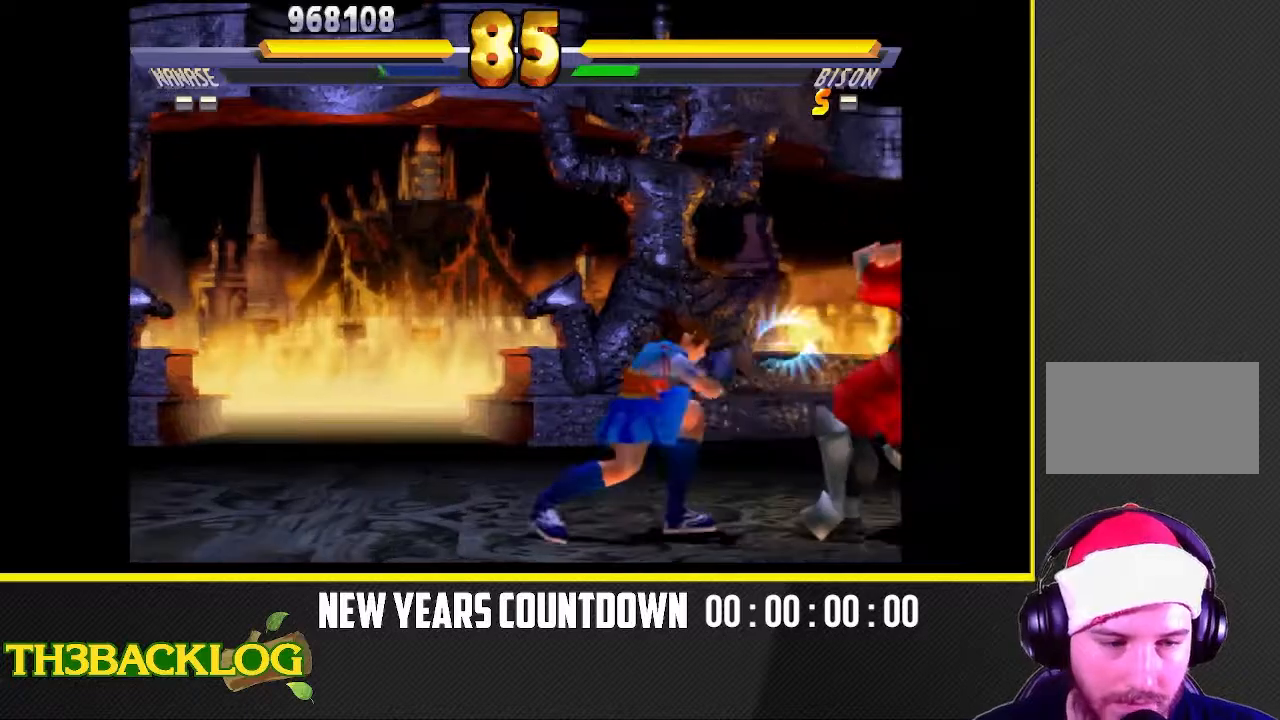
{"dt_ms": 500, "buttons": ["TRIANGLE"], "left_stick": "center", "events": [[117, "TRIANGLE", "down"], [133, "left_stick", "down"], [150, "TRIANGLE", "up"], [167, "TRIANGLE", "down"], [217, "TRIANGLE", "up"], [250, "left_stick", "right"], [350, "TRIANGLE", "down"], [400, "left_stick", "center"], [417, "TRIANGLE", "up"], [450, "TRIANGLE", "down"]]}
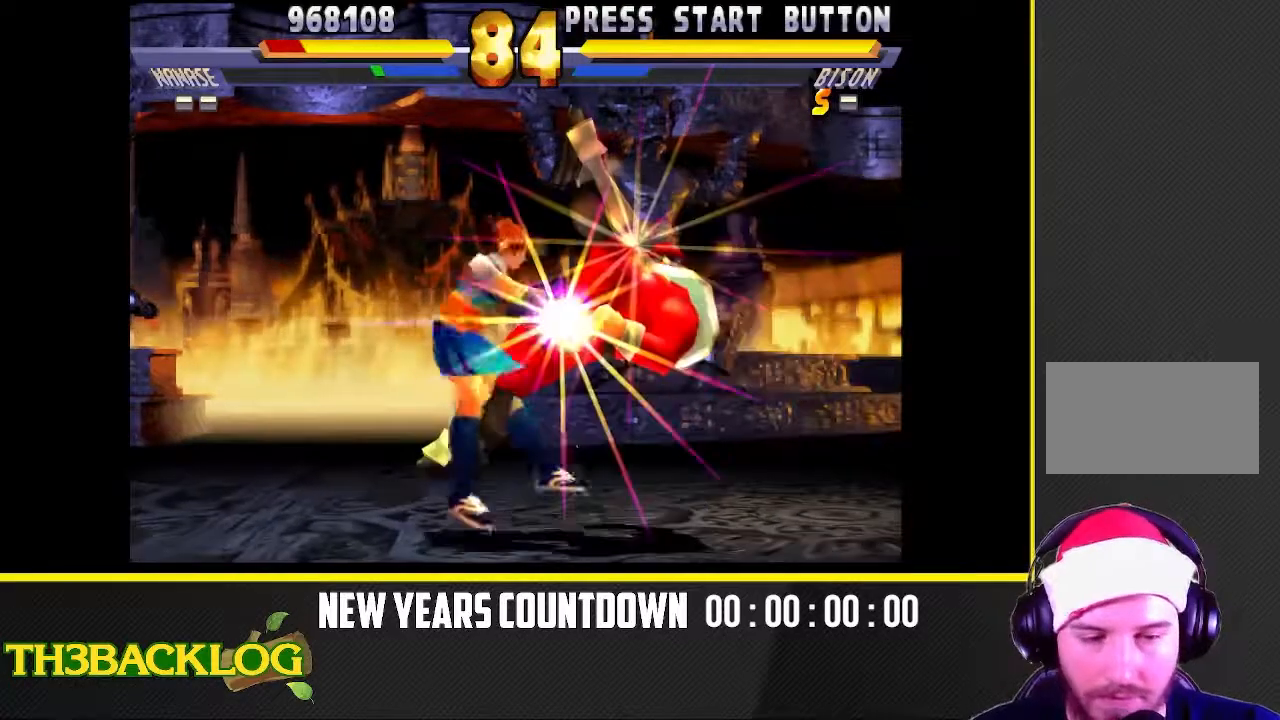
{"dt_ms": 500, "buttons": [], "left_stick": "left", "events": [[17, "TRIANGLE", "up"], [17, "left_stick", "right"], [150, "TRIANGLE", "down"], [183, "TRIANGLE", "up"], [233, "left_stick", "left"]]}
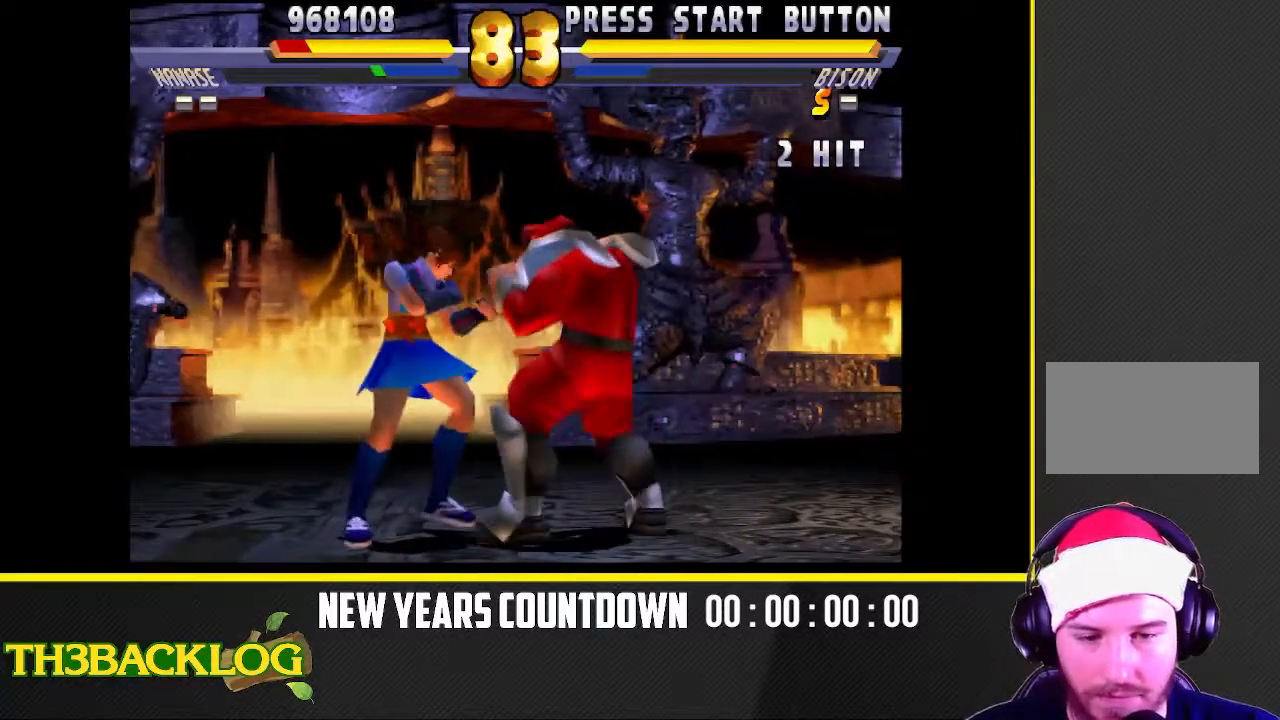
{"dt_ms": 500, "buttons": [], "left_stick": "down", "events": [[500, "left_stick", "down"]]}
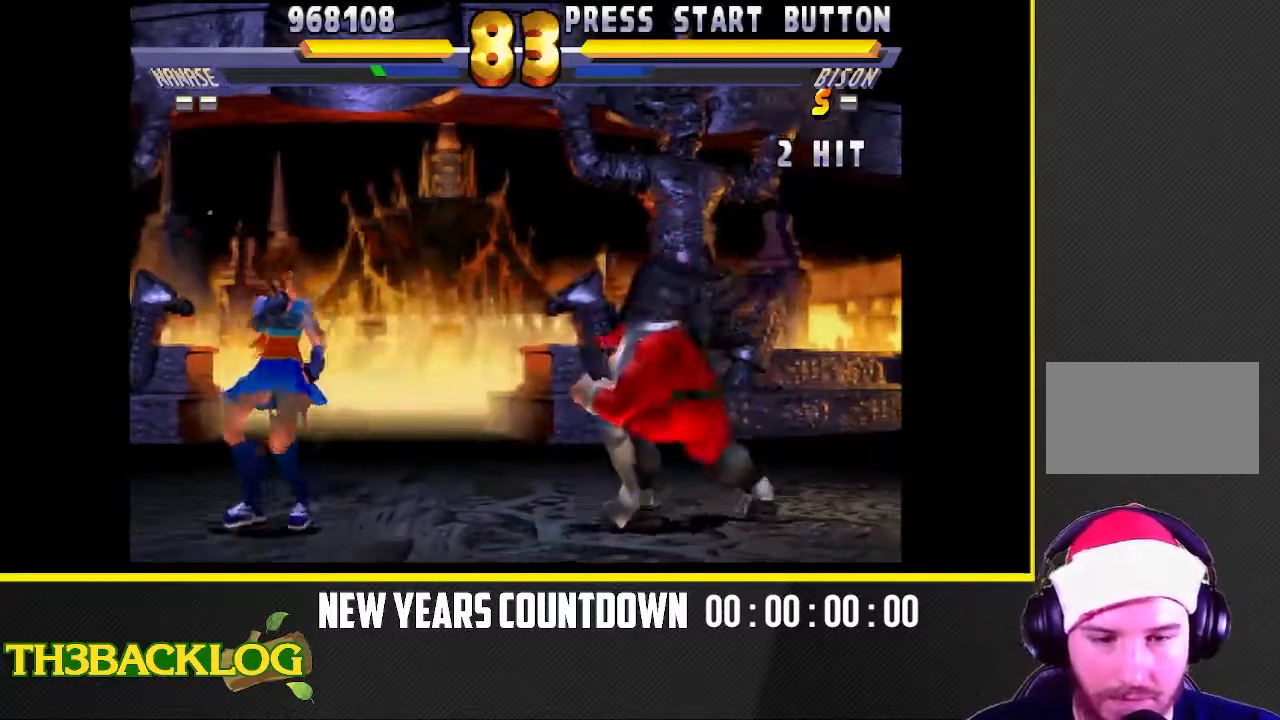
{"dt_ms": 500, "buttons": ["TRIANGLE"], "left_stick": "right", "events": [[117, "left_stick", "right"], [167, "TRIANGLE", "down"], [183, "left_stick", "center"], [233, "left_stick", "down"], [250, "TRIANGLE", "up"], [333, "left_stick", "right"], [433, "TRIANGLE", "down"]]}
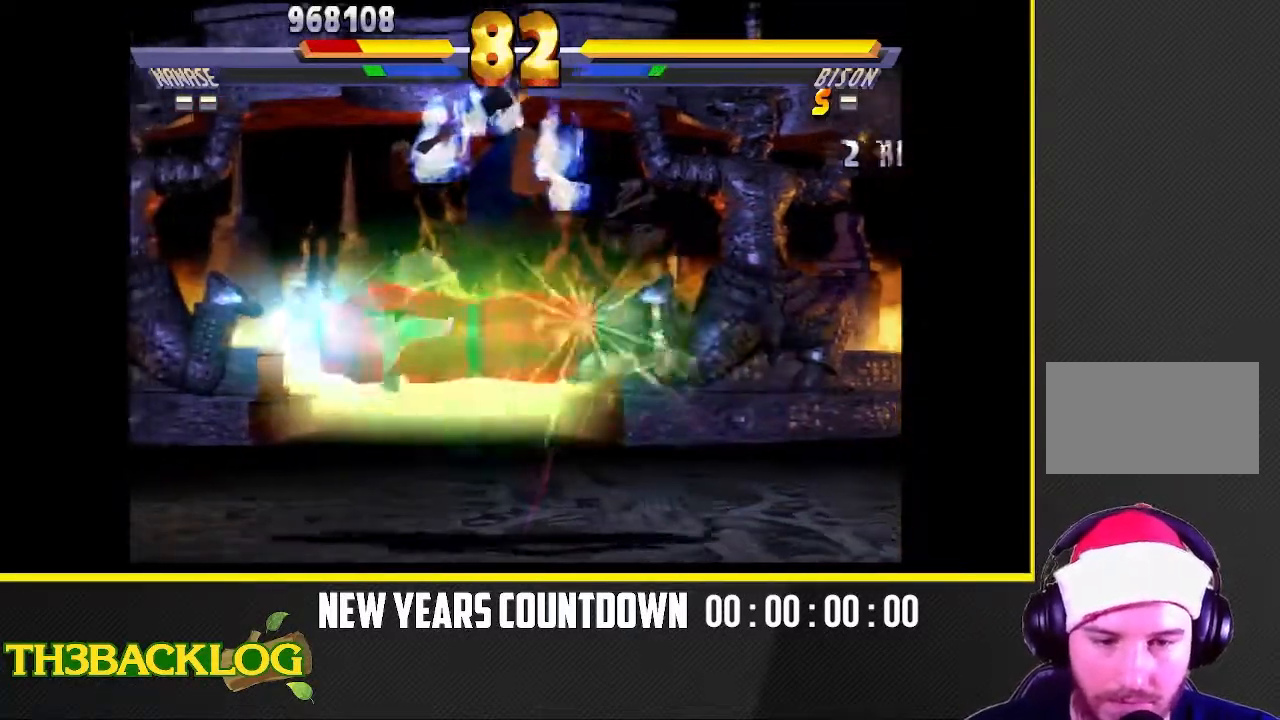
{"dt_ms": 500, "buttons": [], "left_stick": "center", "events": [[17, "TRIANGLE", "up"], [17, "left_stick", "down"], [67, "left_stick", "down-left"], [250, "left_stick", "left"], [417, "left_stick", "center"]]}
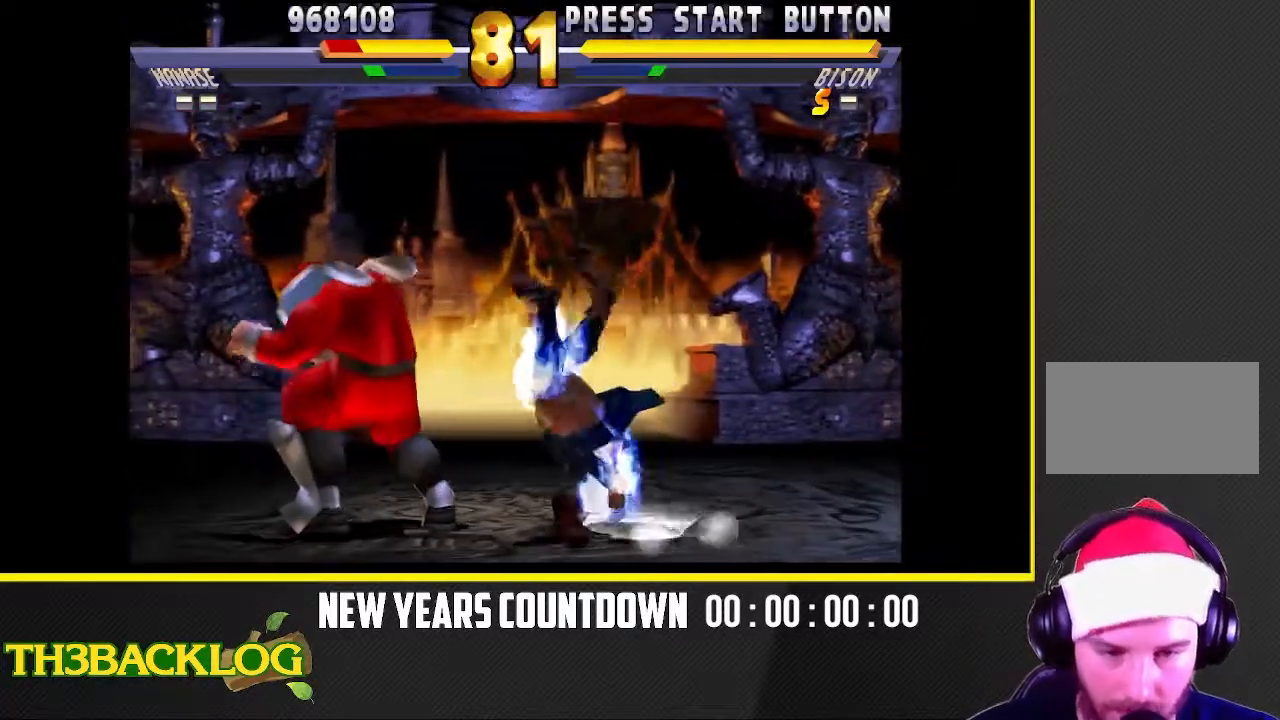
{"dt_ms": 500, "buttons": [], "left_stick": "right", "events": [[150, "left_stick", "right"]]}
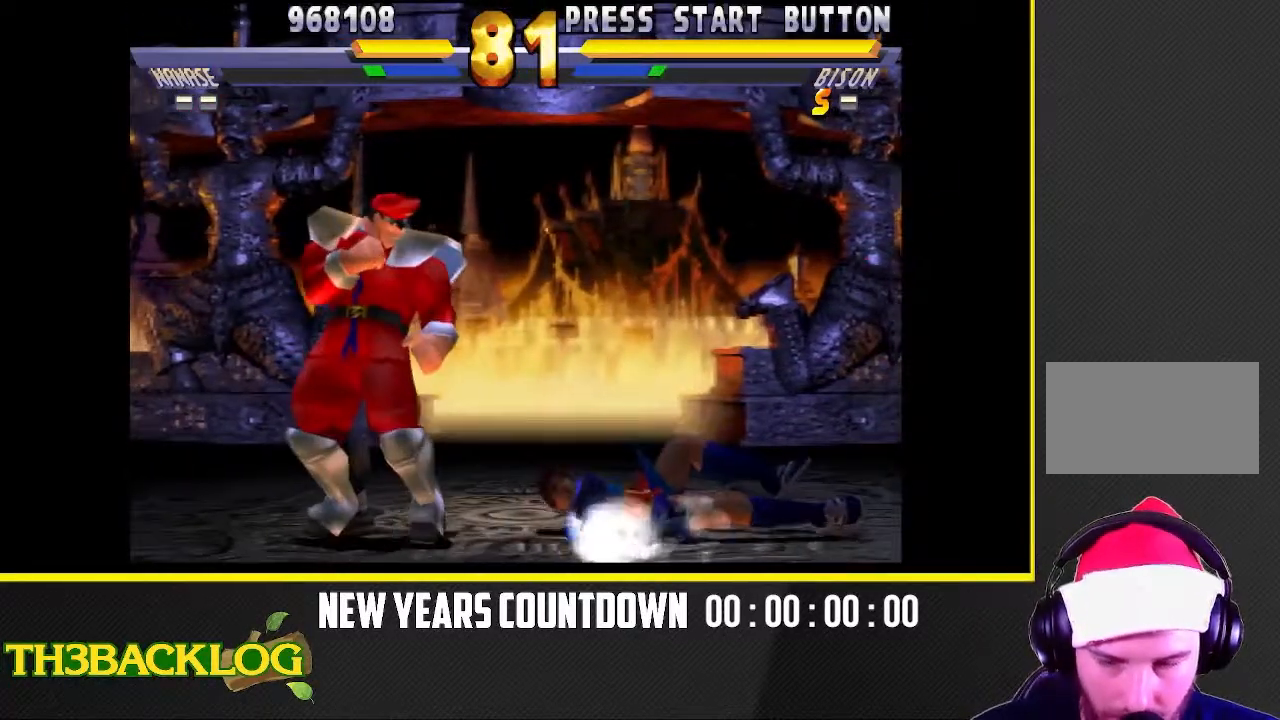
{"dt_ms": 500, "buttons": [], "left_stick": "right", "events": []}
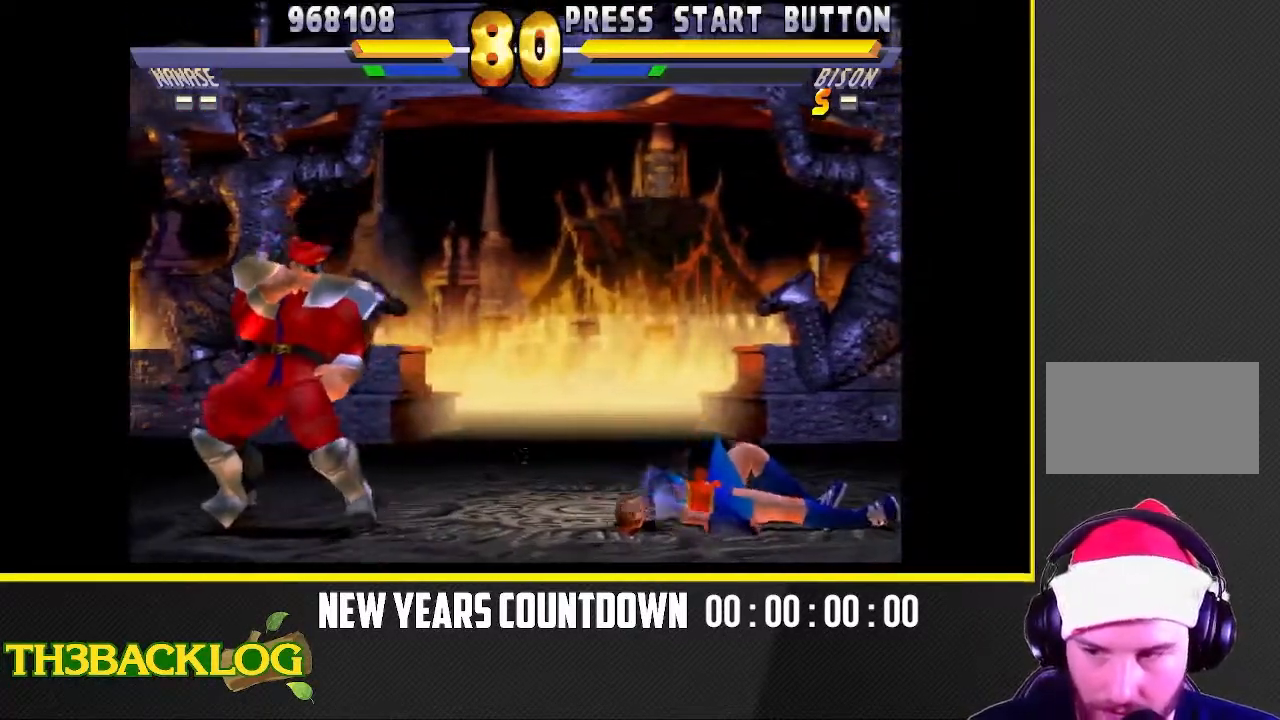
{"dt_ms": 500, "buttons": ["TRIANGLE"], "left_stick": "right", "events": [[133, "left_stick", "down"], [233, "left_stick", "left"], [250, "TRIANGLE", "down"], [317, "left_stick", "center"], [350, "TRIANGLE", "up"], [367, "left_stick", "right"], [433, "TRIANGLE", "down"]]}
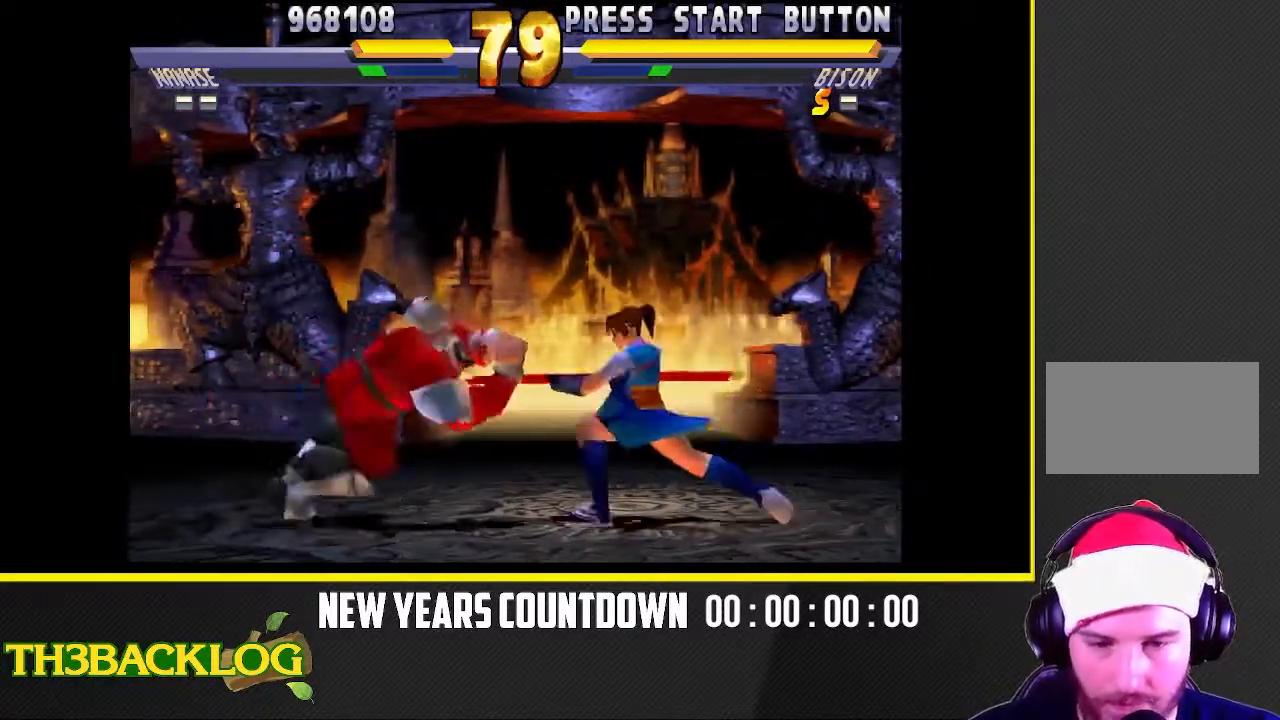
{"dt_ms": 500, "buttons": [], "left_stick": "left", "events": [[33, "TRIANGLE", "up"], [133, "left_stick", "down"], [217, "left_stick", "left"], [283, "left_stick", "center"], [350, "left_stick", "right"], [467, "left_stick", "left"]]}
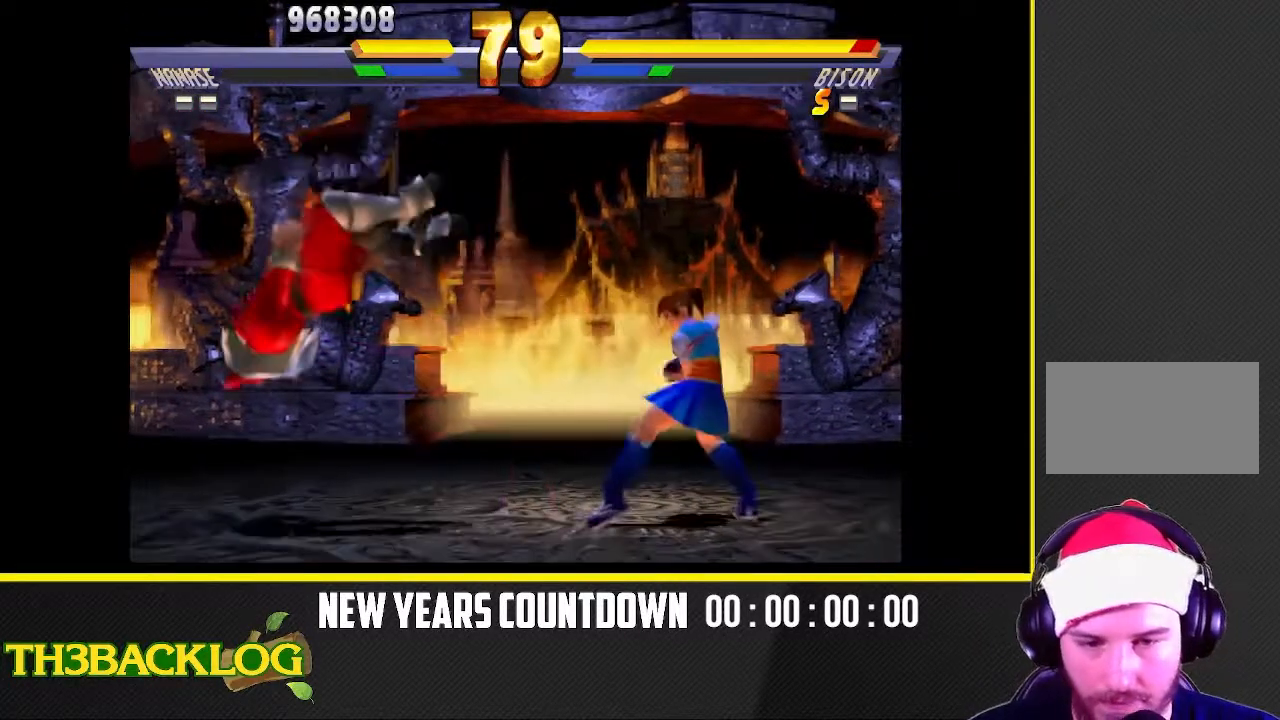
{"dt_ms": 500, "buttons": ["R1"], "left_stick": "left", "events": [[300, "left_stick", "down-right"], [383, "left_stick", "down-left"], [450, "left_stick", "left"], [500, "R1", "down"]]}
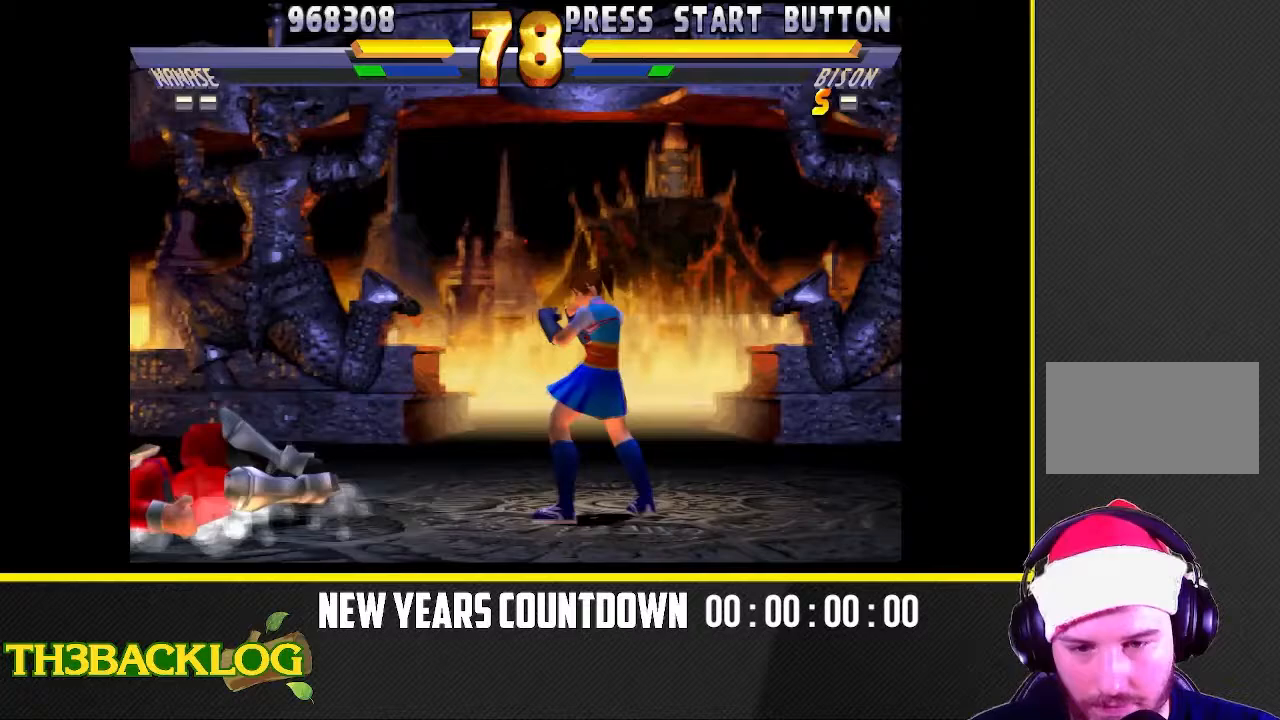
{"dt_ms": 500, "buttons": ["R1"], "left_stick": "center", "events": [[33, "left_stick", "center"]]}